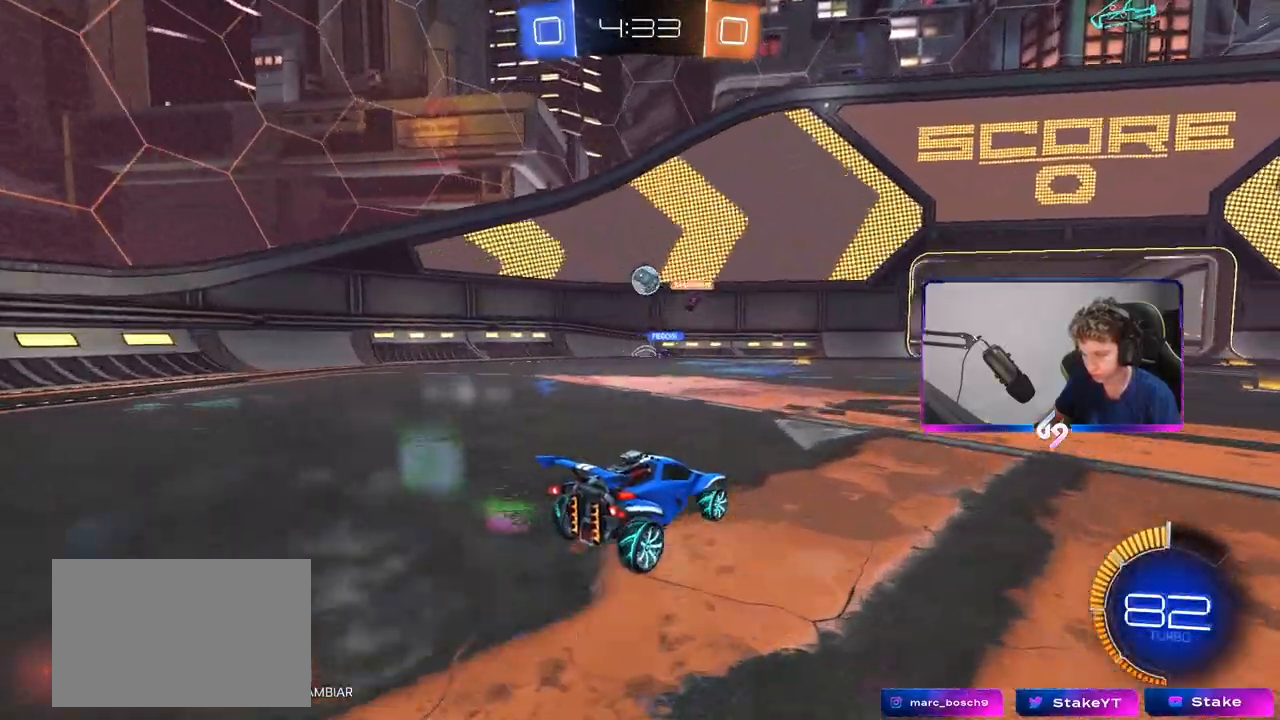
Gameplay with keyboard and mouse; each line is a JSON object with the keys and mouse buttons held at the frame after it. "events" lists presses ("down") and releases ("up") of "1", "2", "3", "4", "5", "a", "alt", "c", "caps_lock", "ctrl", "d", "e", "f", "g", "q", "r", "s", "shift", "space", "t", "tab", "v", "w", "x", "z", "mouse_left", "mouse_wheel" and "mouse_right" between this image and that frame as [ms after this image, input, new state], when the widget could be followed in between. "mouse_left", "mouse_wheel", "mouse_right" = the "left", "wheel", "right" buttons of the "mouse" list. No other keys are recorded. "wheel" means that the mouse wheel is clicked or scrolled. "mouse_move" is the direction in which the mouse moves at that frame (one of eight, or "still"), when it could be read.
{"keys": ["w"], "mouse": [], "mouse_move": "still", "events": [[83, "s", "up"], [233, "a", "down"], [233, "w", "down"], [467, "a", "up"]]}
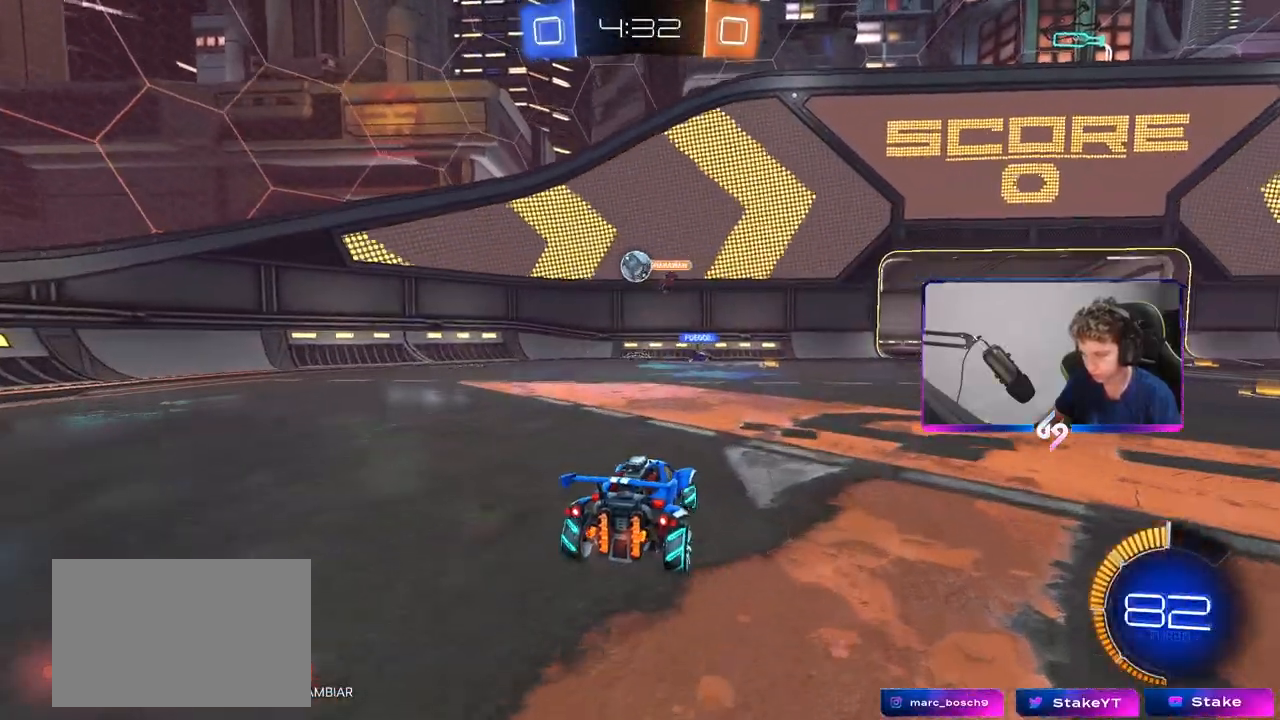
{"keys": ["w"], "mouse": ["left"], "mouse_move": "still", "events": [[100, "a", "down"], [300, "mouse_left", "down"], [333, "a", "up"]]}
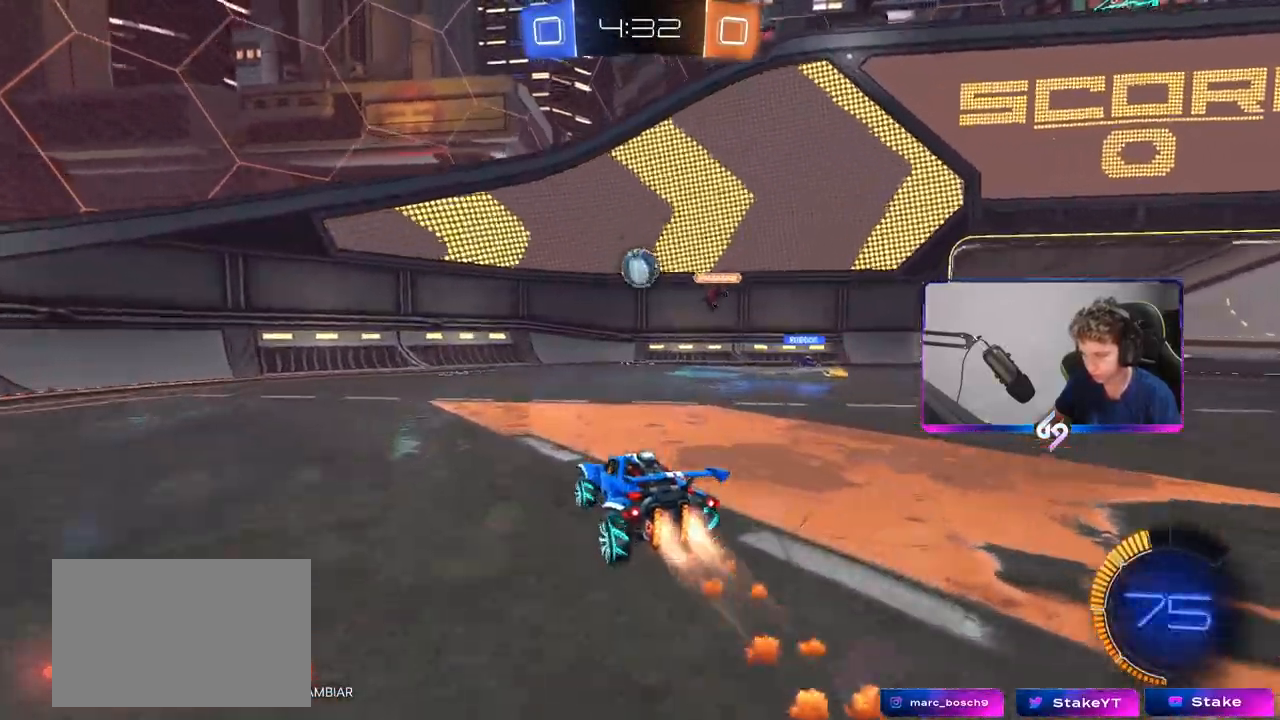
{"keys": ["w"], "mouse": [], "mouse_move": "still", "events": [[83, "mouse_left", "up"], [217, "d", "down"], [367, "d", "up"]]}
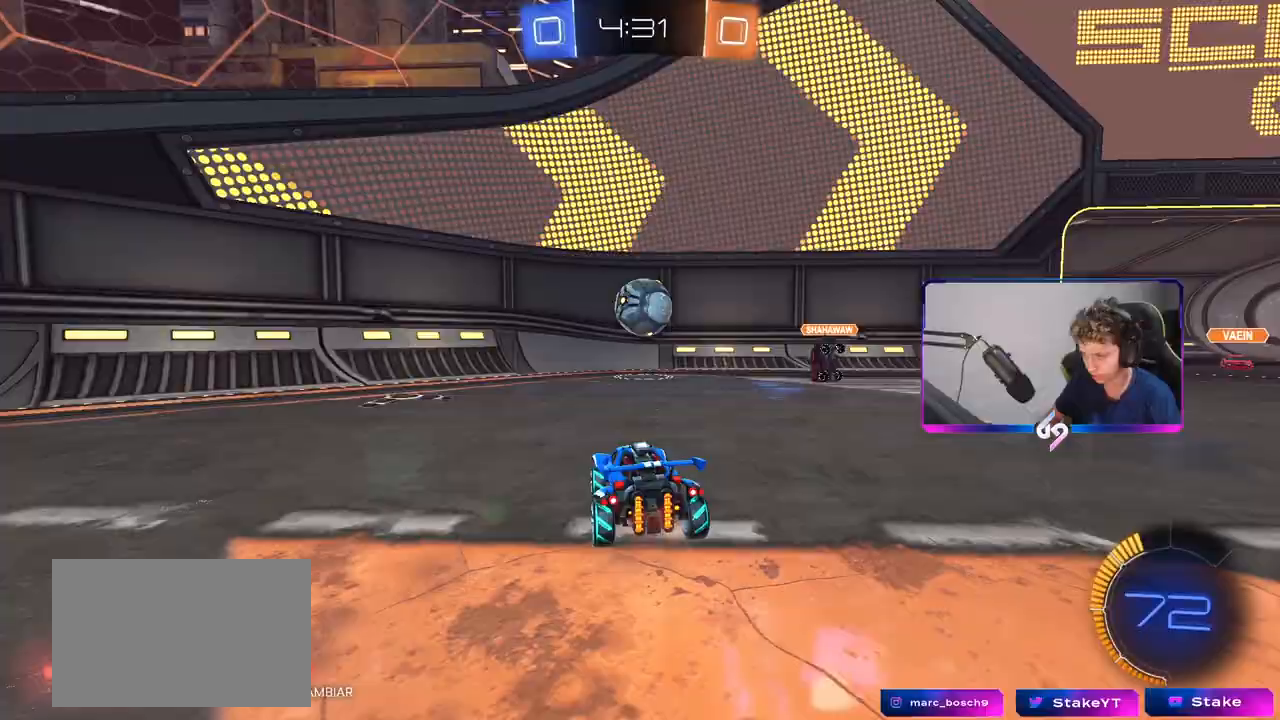
{"keys": ["d", "s"], "mouse": ["right"], "mouse_move": "down-left", "events": [[417, "w", "up"], [467, "d", "down"], [467, "mouse_right", "down"], [500, "s", "down"]]}
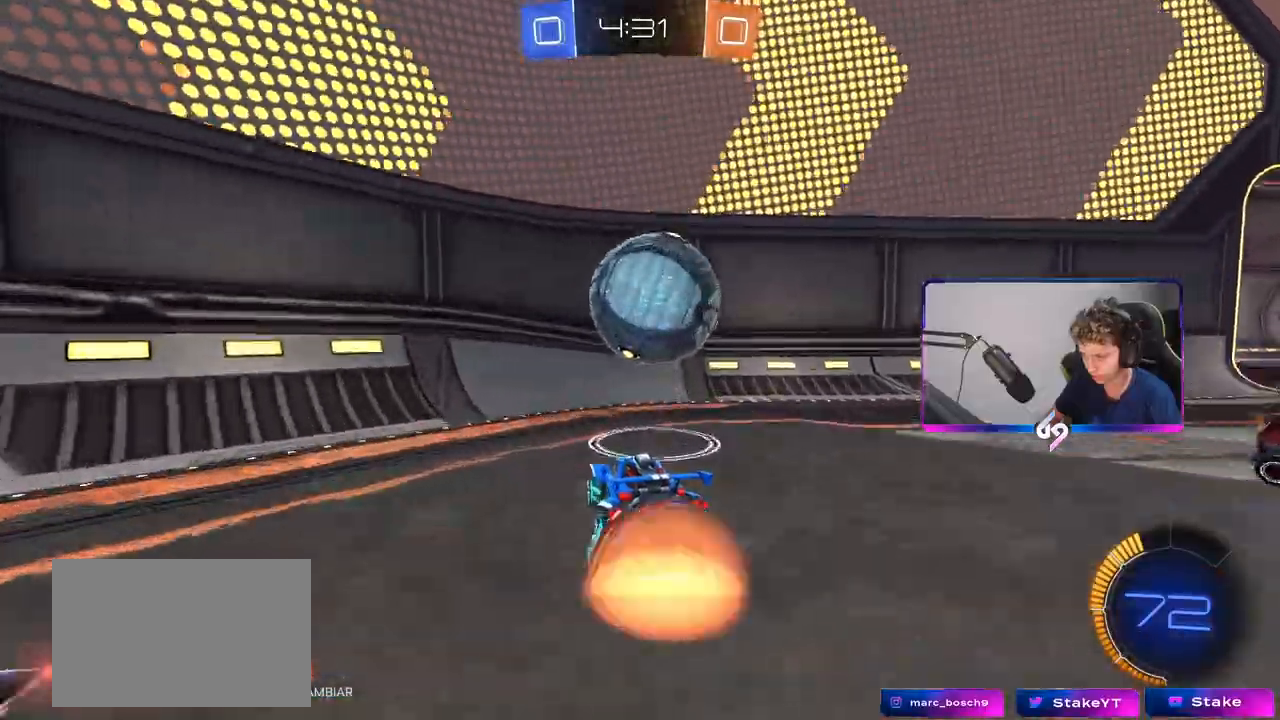
{"keys": [], "mouse": ["left"], "mouse_move": "still", "events": [[50, "d", "up"], [150, "mouse_right", "up"], [200, "s", "up"], [250, "mouse_right", "down"], [283, "s", "down"], [333, "d", "down"], [433, "a", "down"], [433, "d", "up"], [433, "mouse_right", "up"], [483, "a", "up"], [483, "mouse_left", "down"], [483, "s", "up"]]}
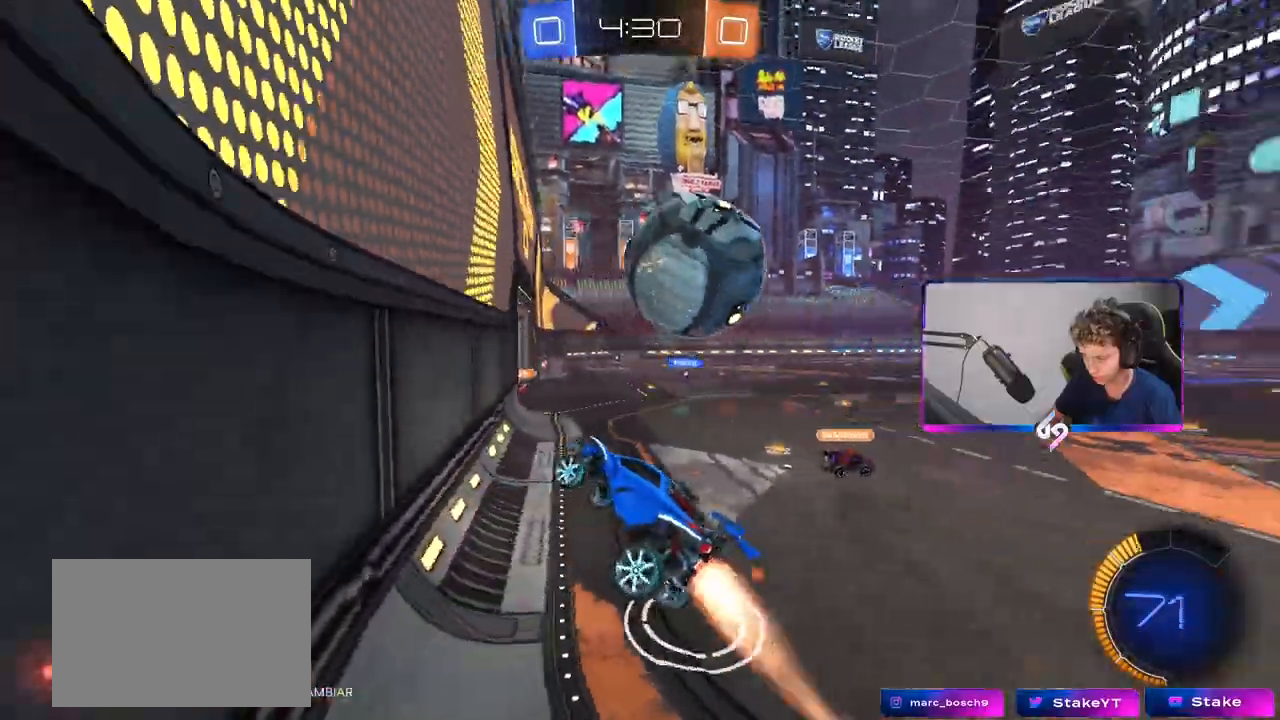
{"keys": ["s"], "mouse": ["right"], "mouse_move": "down-left", "events": [[117, "a", "down"], [117, "w", "down"], [217, "mouse_left", "up"], [267, "a", "up"], [400, "d", "down"], [450, "mouse_right", "down"], [450, "w", "up"], [500, "d", "up"], [500, "s", "down"]]}
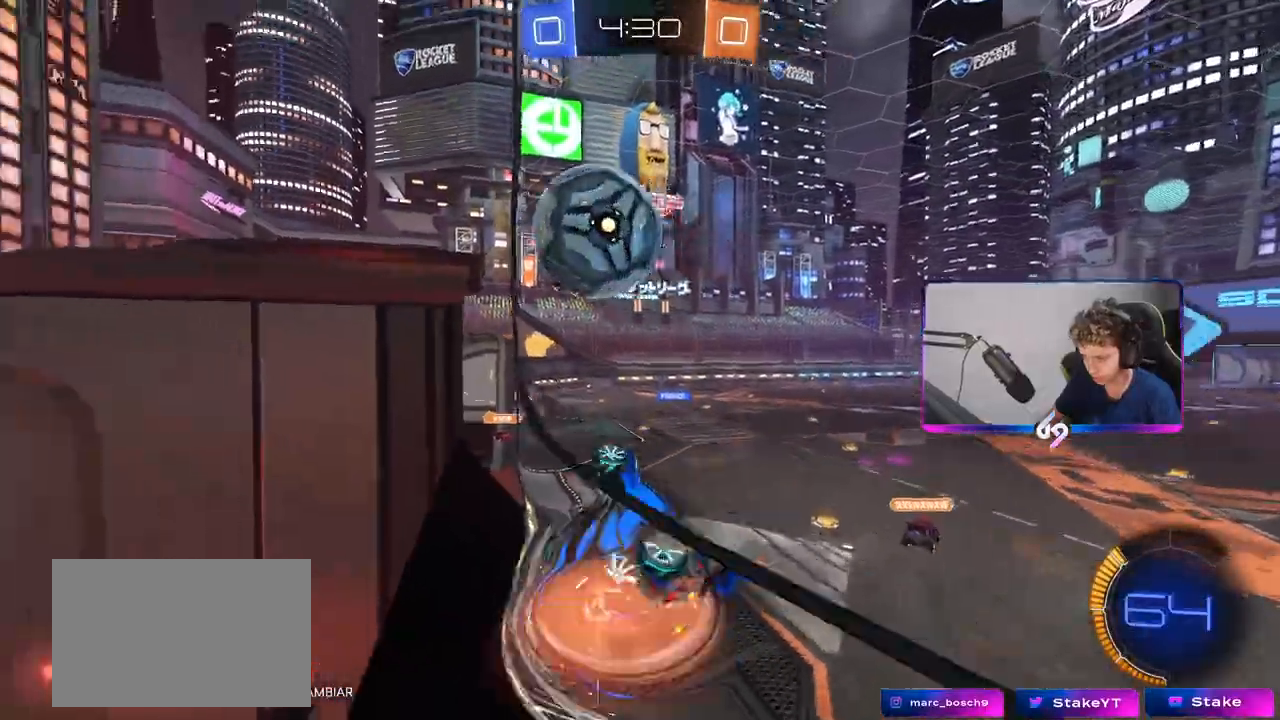
{"keys": ["a", "d", "s", "shift"], "mouse": [], "mouse_move": "still", "events": [[50, "a", "down"], [50, "shift", "down"], [233, "mouse_right", "up"], [283, "mouse_left", "down"], [500, "d", "down"], [500, "mouse_left", "up"]]}
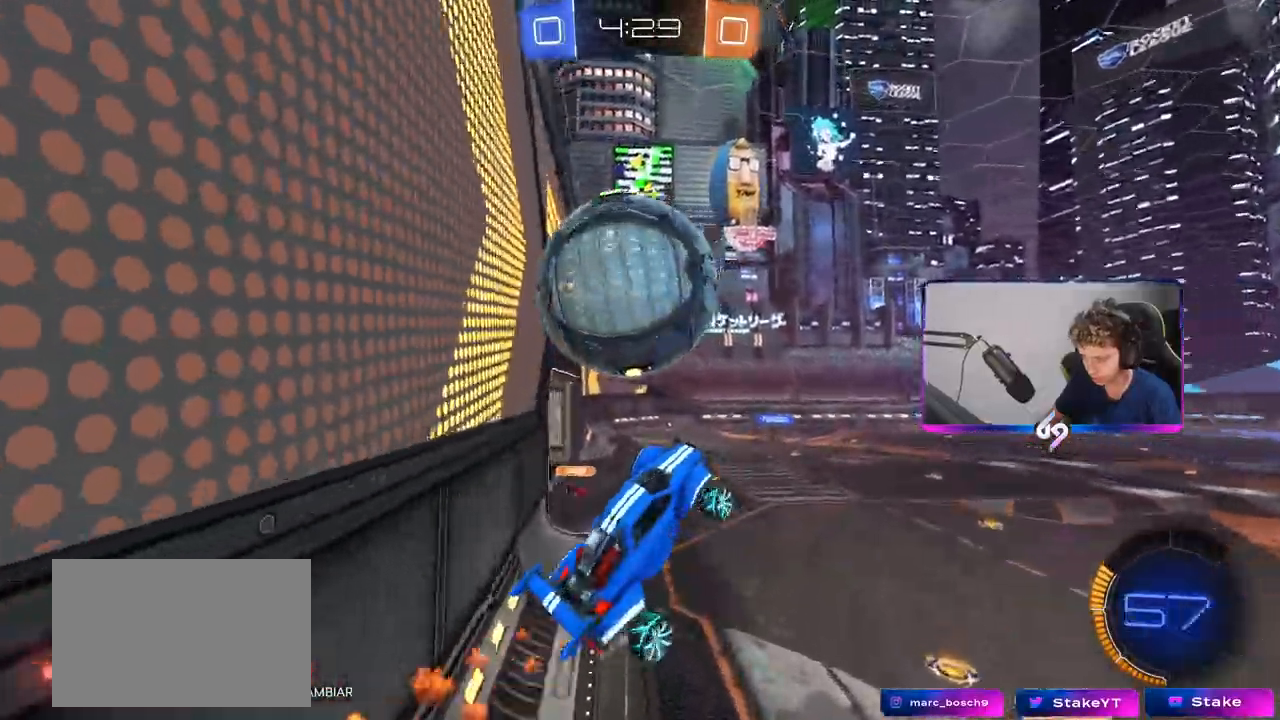
{"keys": ["a", "shift"], "mouse": ["left"], "mouse_move": "still", "events": [[100, "mouse_left", "down"], [100, "shift", "up"], [150, "a", "up"], [200, "a", "down"], [200, "s", "up"], [200, "shift", "down"], [250, "d", "up"], [300, "s", "down"], [433, "s", "up"]]}
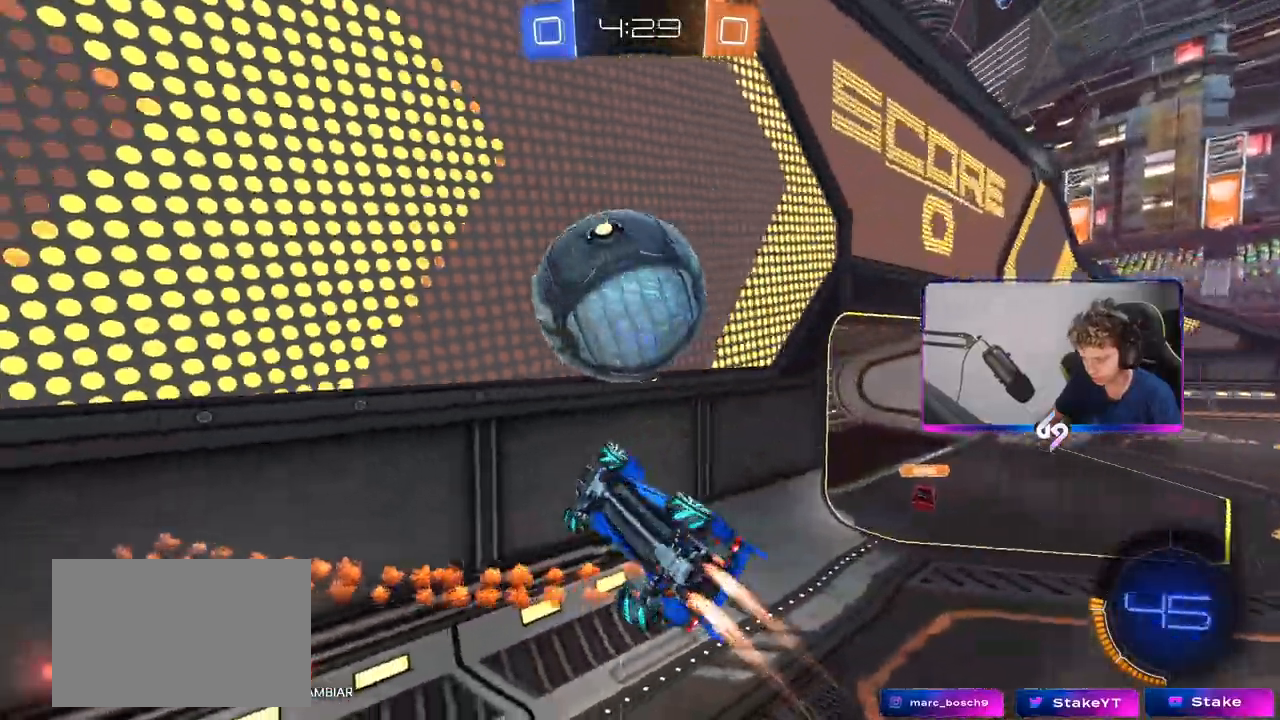
{"keys": ["a", "s", "shift"], "mouse": ["left", "right"], "mouse_move": "still", "events": [[33, "s", "down"], [217, "s", "up"], [300, "w", "down"], [400, "mouse_right", "down"], [500, "s", "down"], [500, "w", "up"]]}
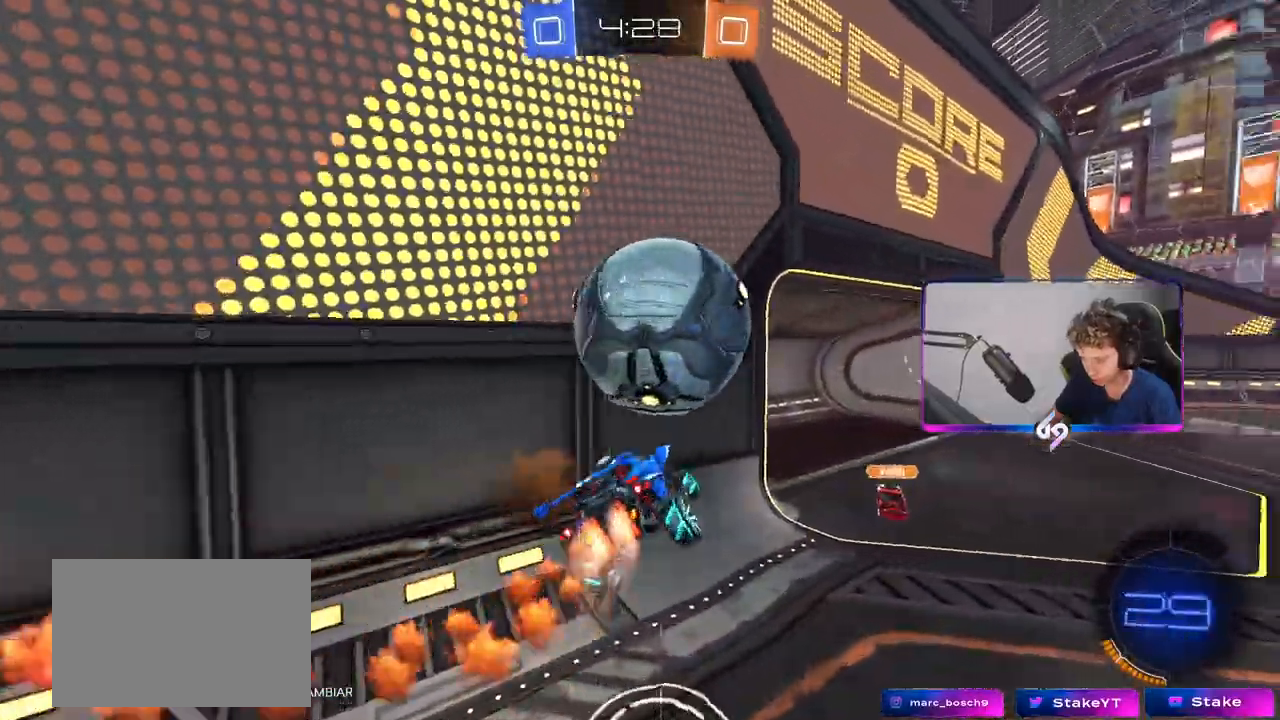
{"keys": ["a", "s"], "mouse": ["left"], "mouse_move": "still", "events": [[133, "mouse_right", "up"], [233, "shift", "up"]]}
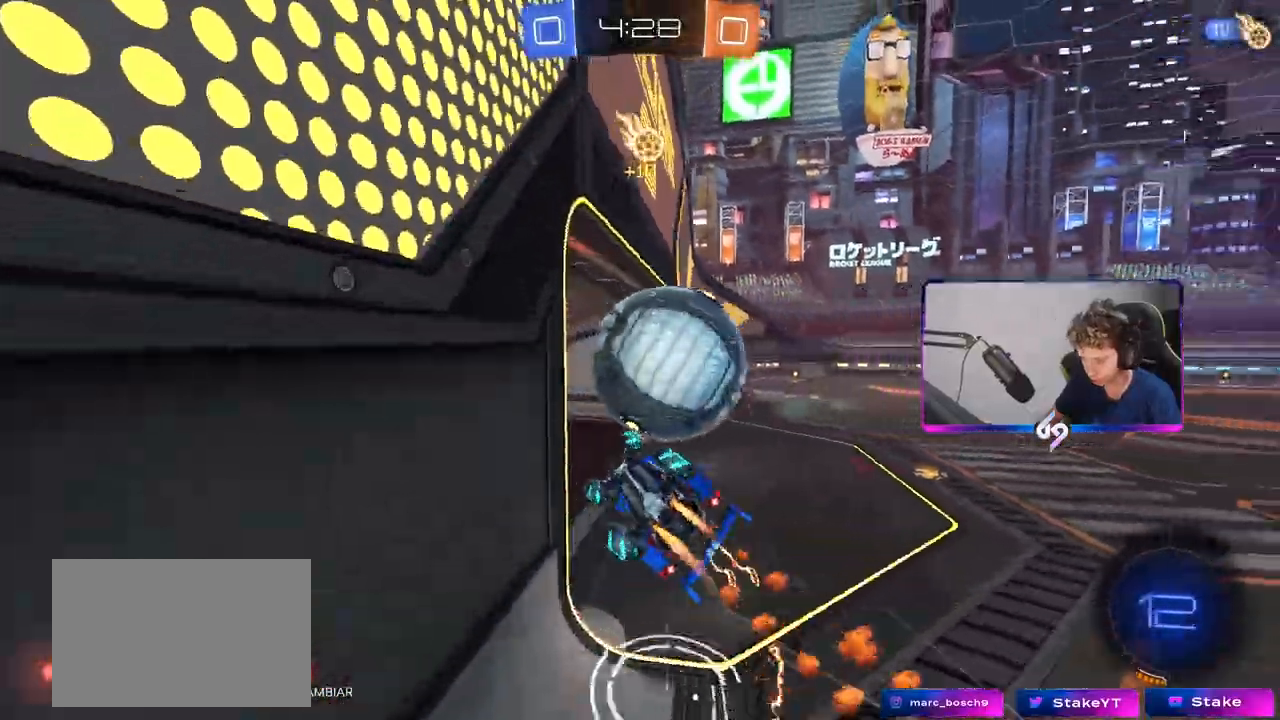
{"keys": [], "mouse": [], "mouse_move": "still", "events": [[67, "d", "down"], [67, "mouse_left", "up"], [67, "shift", "down"], [200, "a", "up"], [200, "shift", "up"], [350, "d", "up"], [350, "s", "up"]]}
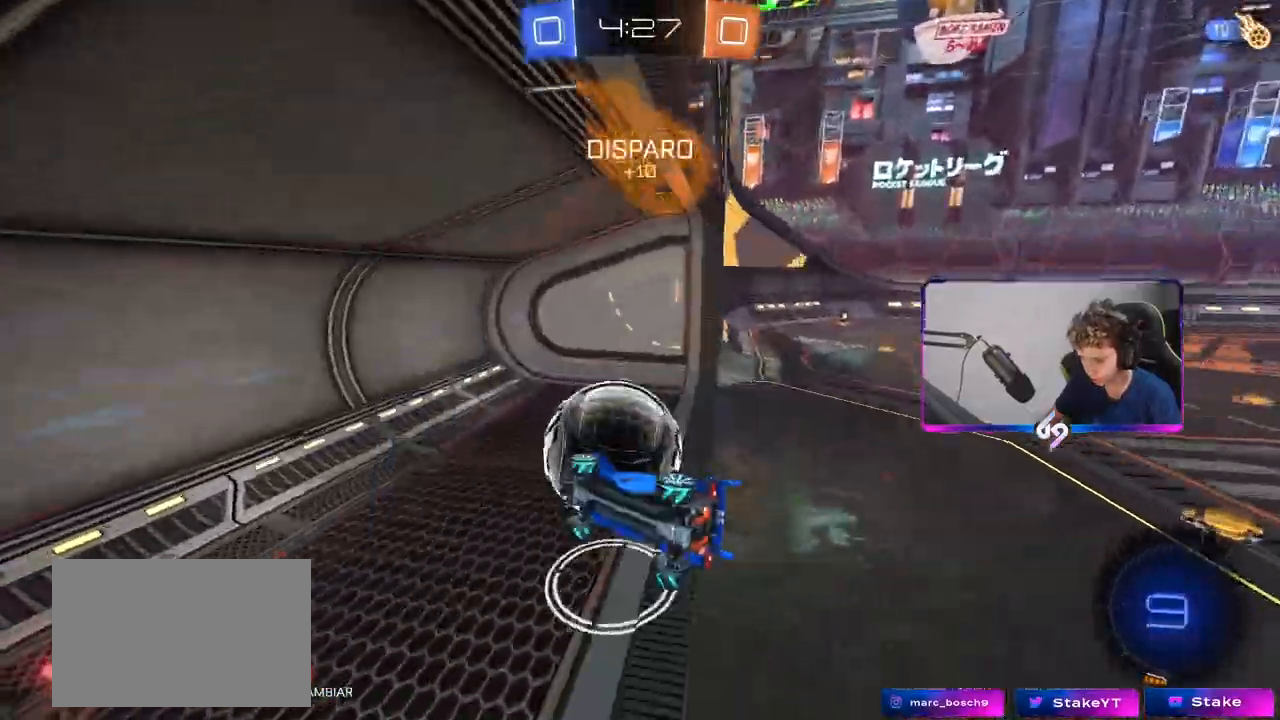
{"keys": ["a", "shift", "w"], "mouse": [], "mouse_move": "up", "events": [[17, "a", "down"], [17, "s", "down"], [17, "shift", "down"], [217, "s", "up"], [217, "space", "down"], [417, "space", "up"], [500, "w", "down"]]}
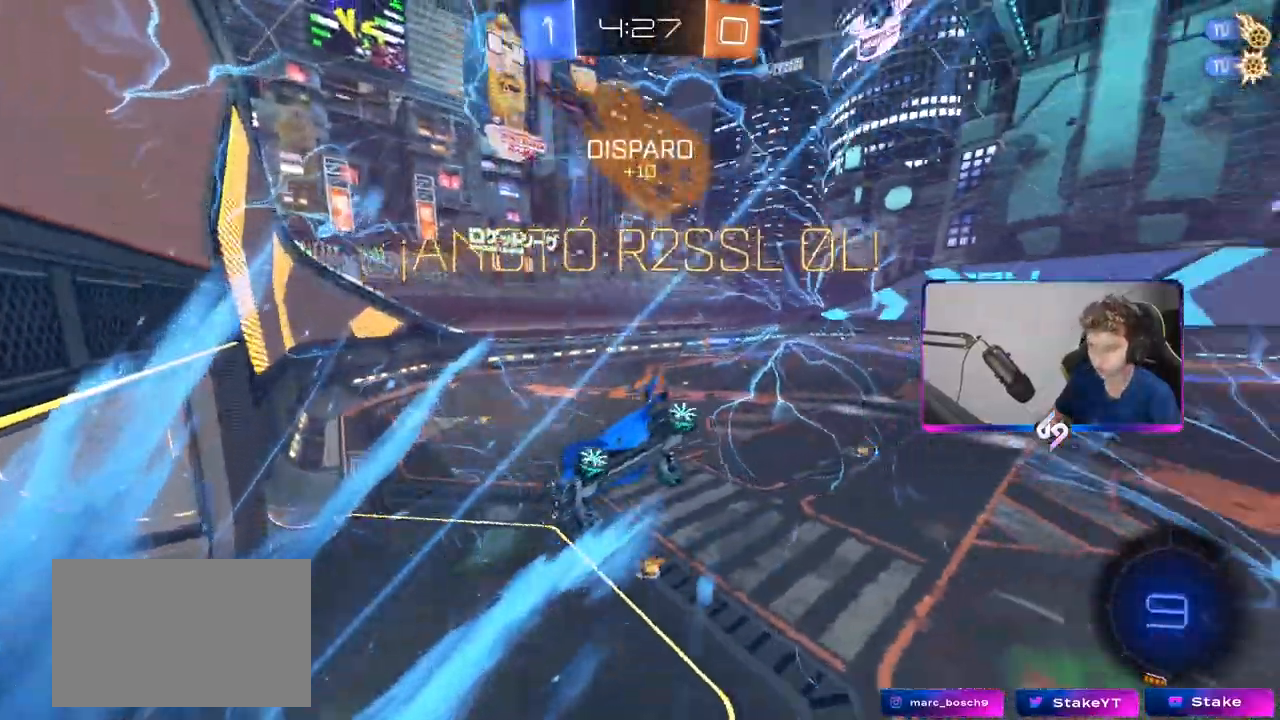
{"keys": ["d", "shift", "w"], "mouse": [], "mouse_move": "up", "events": [[100, "shift", "up"], [133, "a", "up"], [183, "d", "down"], [367, "shift", "down"]]}
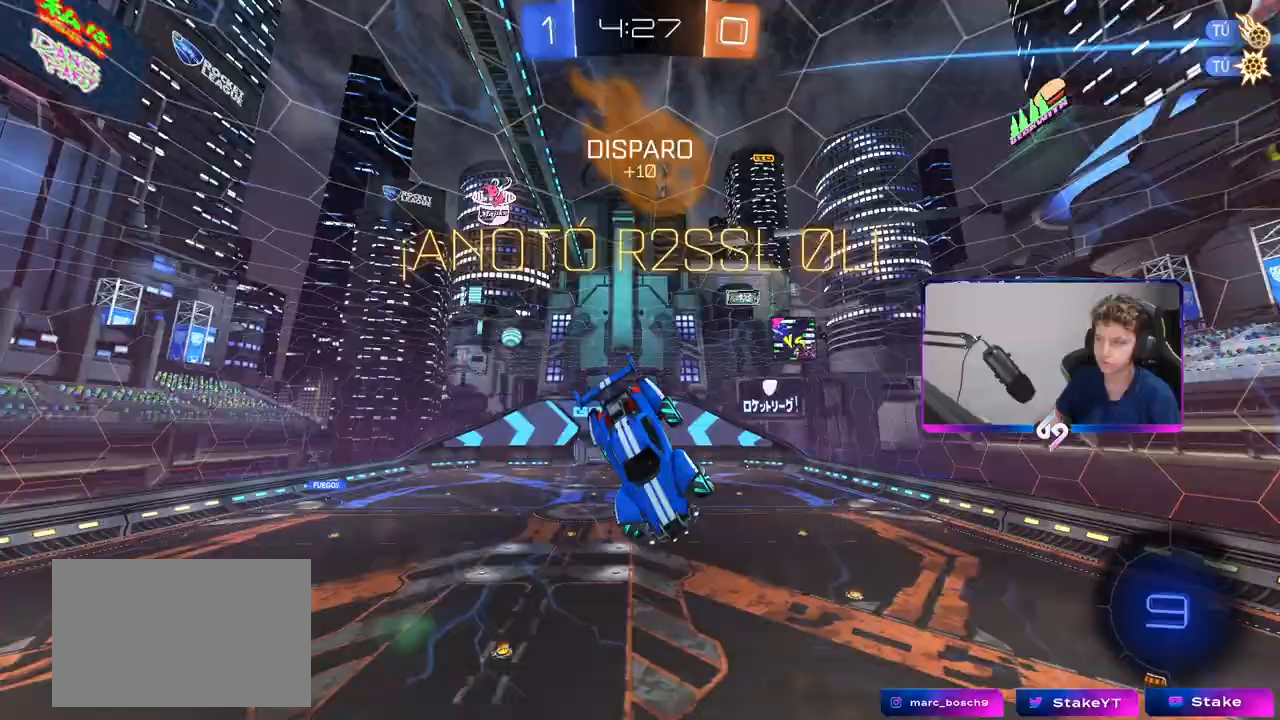
{"keys": ["d", "w"], "mouse": [], "mouse_move": "still", "events": [[100, "shift", "up"], [200, "w", "up"], [433, "w", "down"]]}
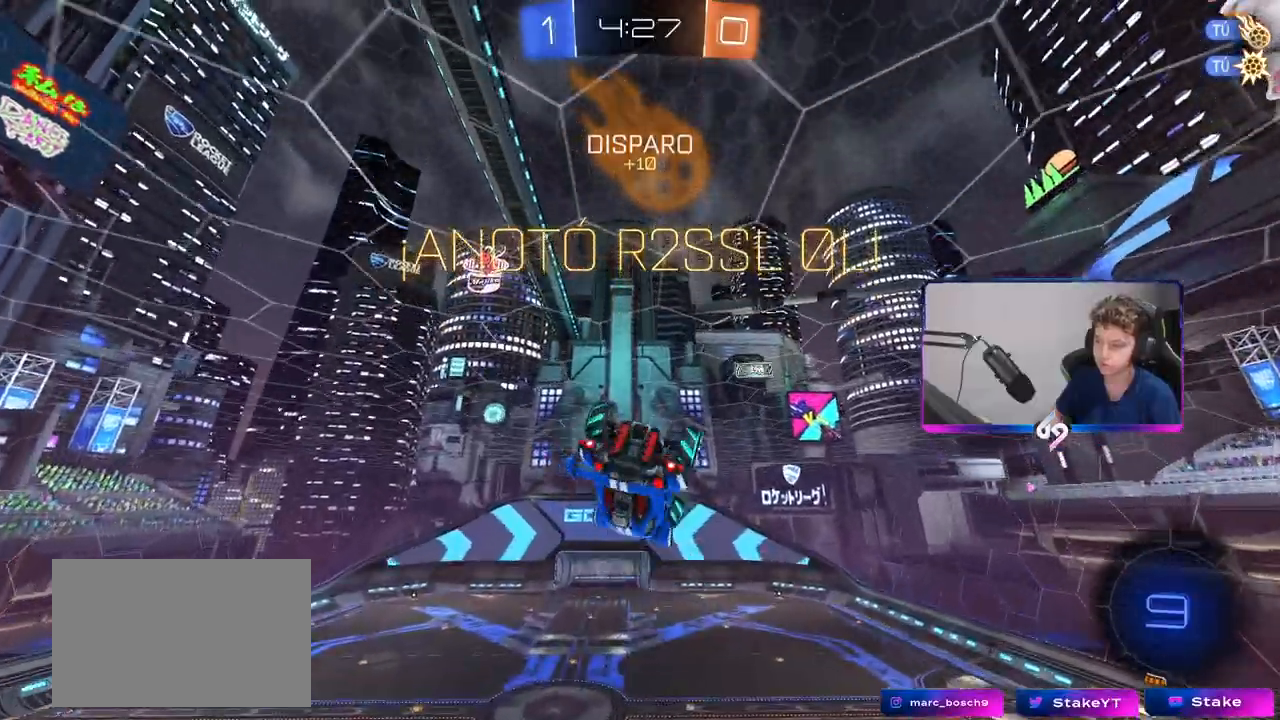
{"keys": ["w"], "mouse": [], "mouse_move": "still", "events": [[117, "w", "up"], [167, "mouse_left", "down"], [217, "s", "down"], [367, "shift", "down"], [400, "d", "up"], [400, "mouse_left", "up"], [400, "s", "up"], [400, "shift", "up"], [400, "w", "down"]]}
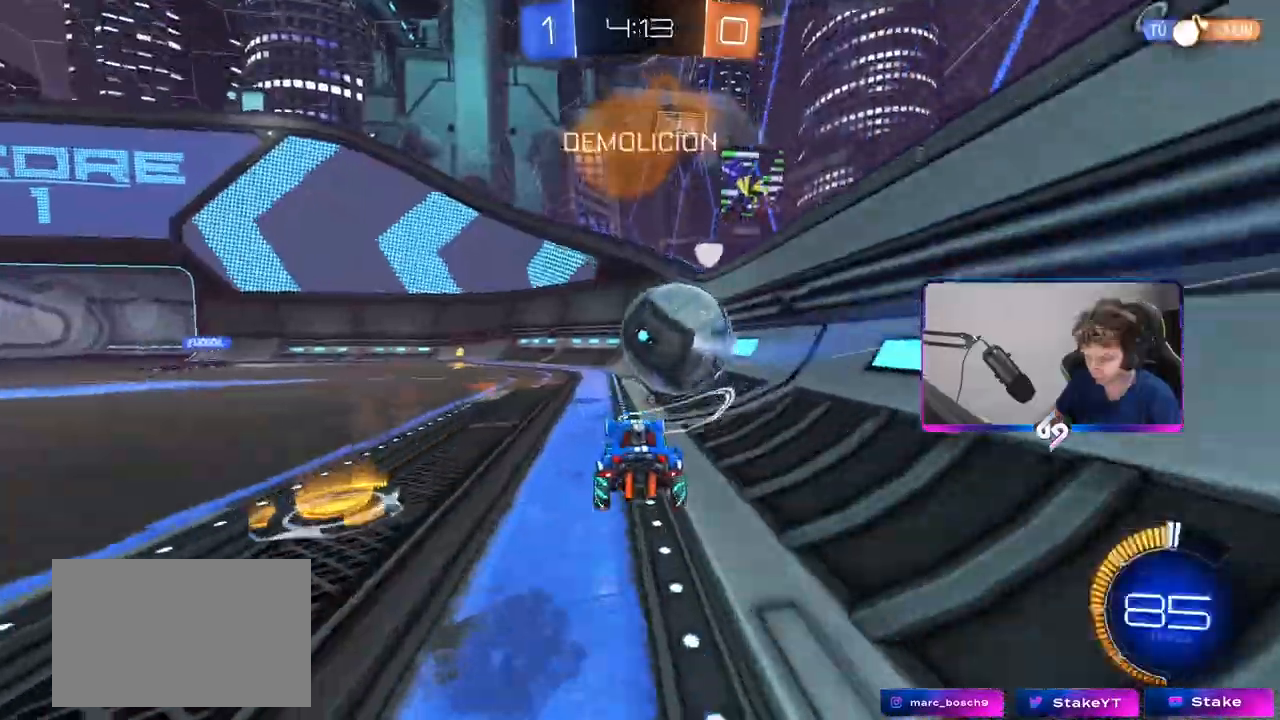
{"keys": ["d", "w"], "mouse": ["left"], "mouse_move": "still", "events": [[150, "a", "down"], [300, "a", "up"], [350, "d", "down"], [483, "mouse_left", "down"]]}
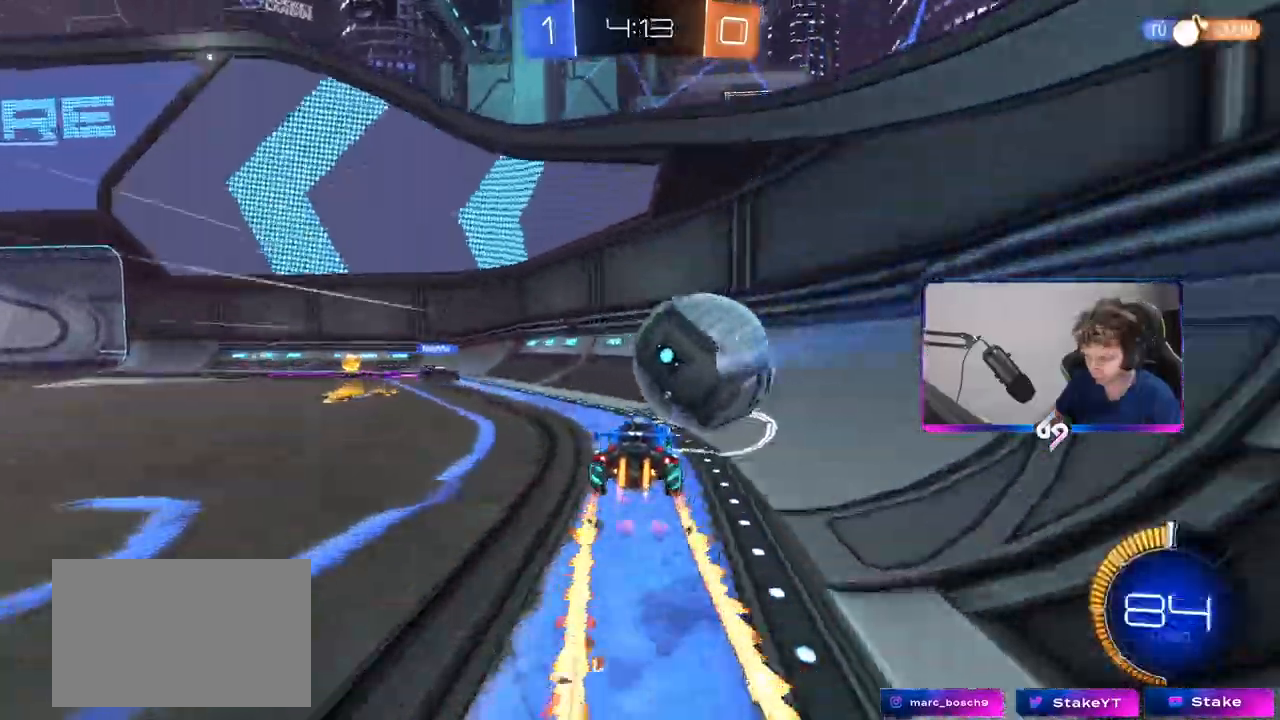
{"keys": ["w"], "mouse": ["left"], "mouse_move": "still", "events": [[33, "d", "up"], [83, "d", "down"], [267, "a", "down"], [267, "d", "up"], [450, "a", "up"]]}
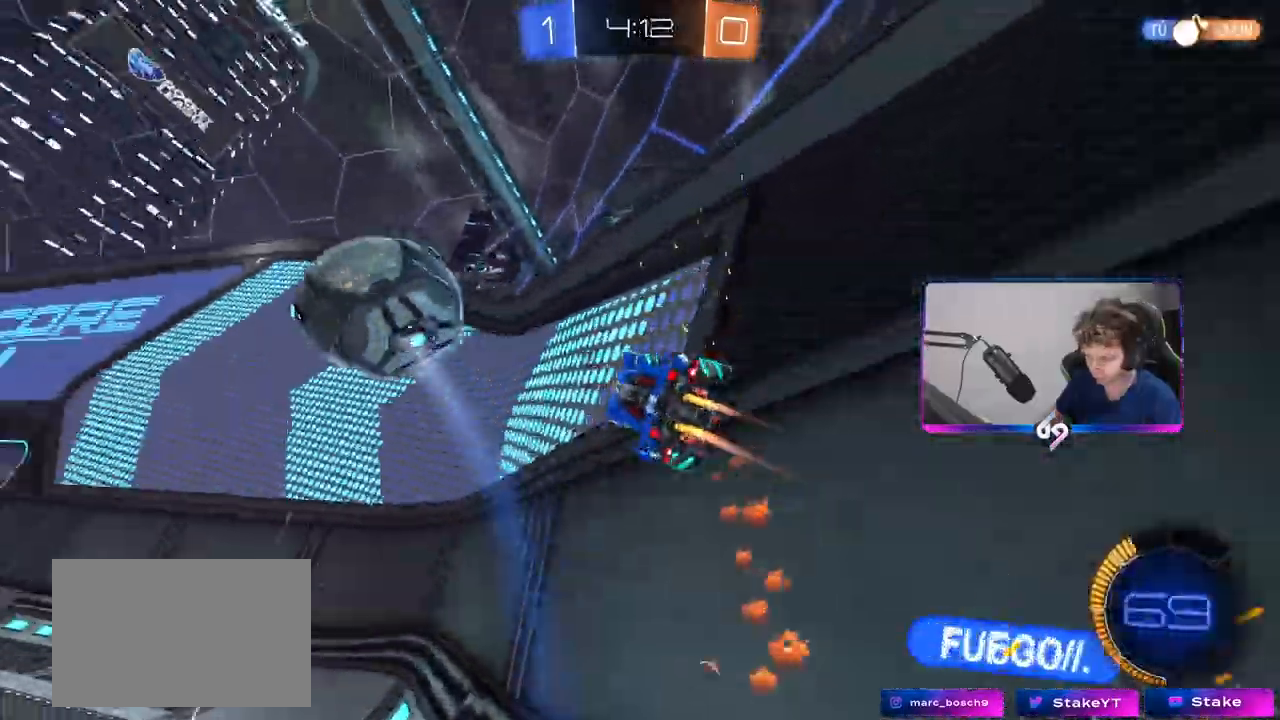
{"keys": ["a", "space", "w"], "mouse": [], "mouse_move": "still", "events": [[50, "a", "down"], [150, "a", "up"], [183, "d", "down"], [233, "mouse_left", "up"], [333, "d", "up"], [417, "a", "down"], [467, "space", "down"]]}
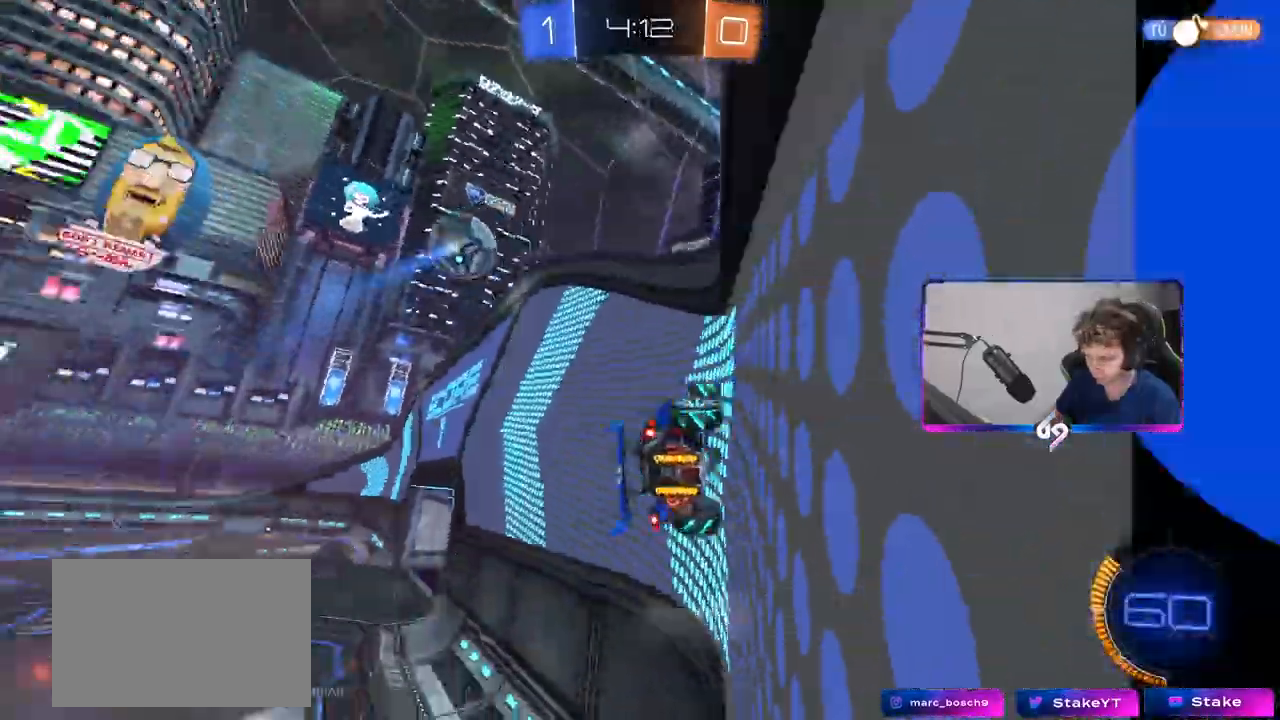
{"keys": ["w"], "mouse": ["left"], "mouse_move": "still", "events": [[17, "mouse_left", "down"], [167, "a", "up"], [167, "space", "up"]]}
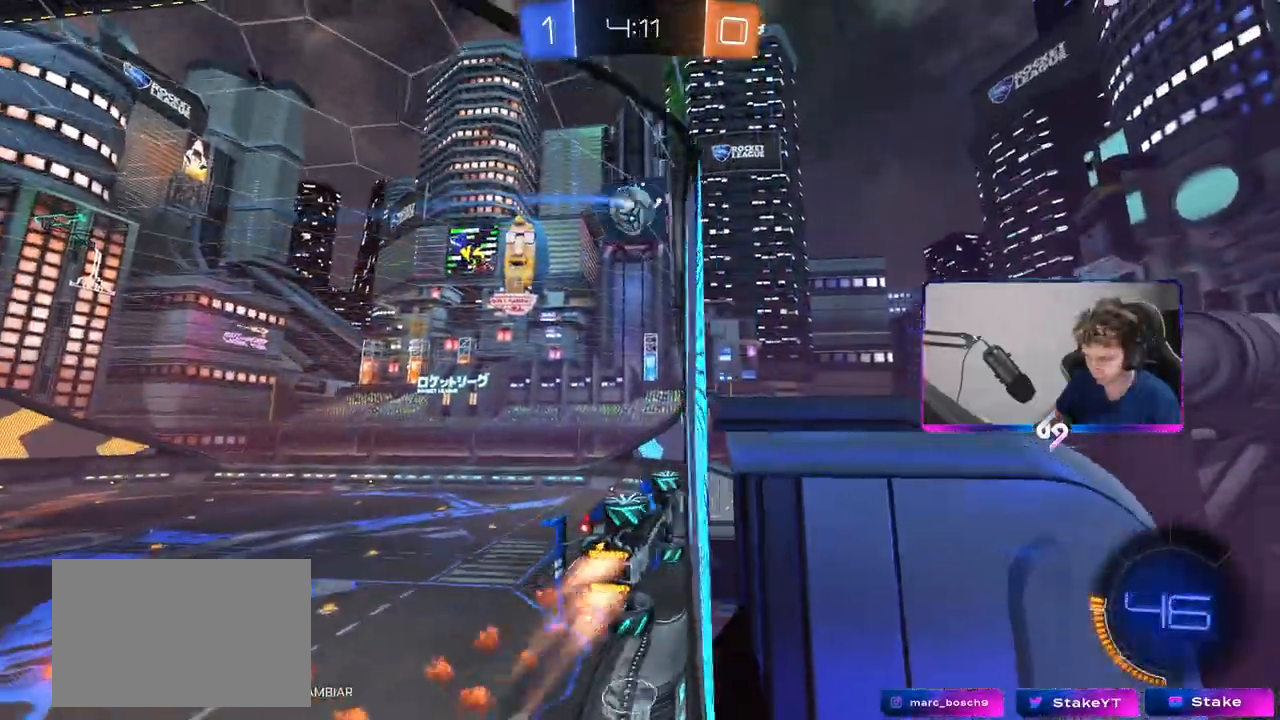
{"keys": ["d"], "mouse": ["right"], "mouse_move": "down-left", "events": [[83, "a", "down"], [267, "a", "up"], [317, "d", "down"], [317, "mouse_left", "up"], [367, "mouse_right", "down"], [417, "w", "up"]]}
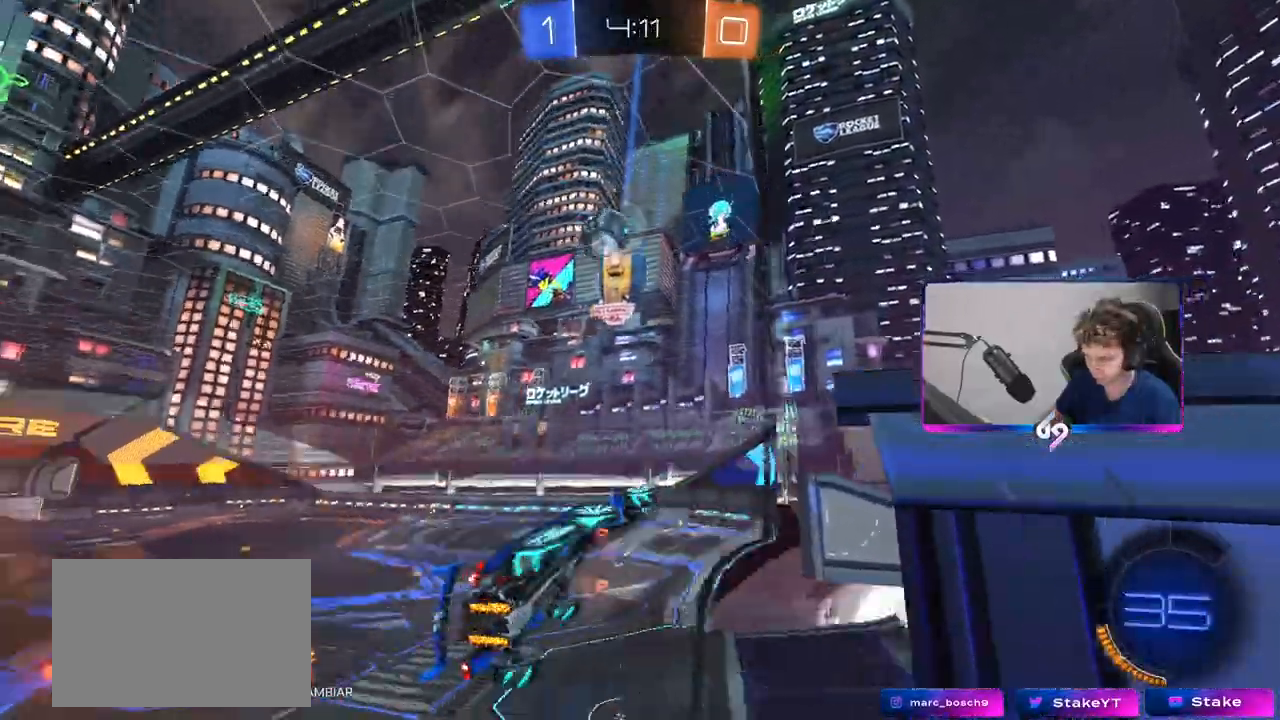
{"keys": ["a", "s", "shift"], "mouse": ["left"], "mouse_move": "still", "events": [[17, "s", "down"], [150, "mouse_right", "up"], [200, "a", "down"], [200, "d", "up"], [200, "shift", "down"], [250, "s", "up"], [333, "mouse_left", "down"], [333, "s", "down"]]}
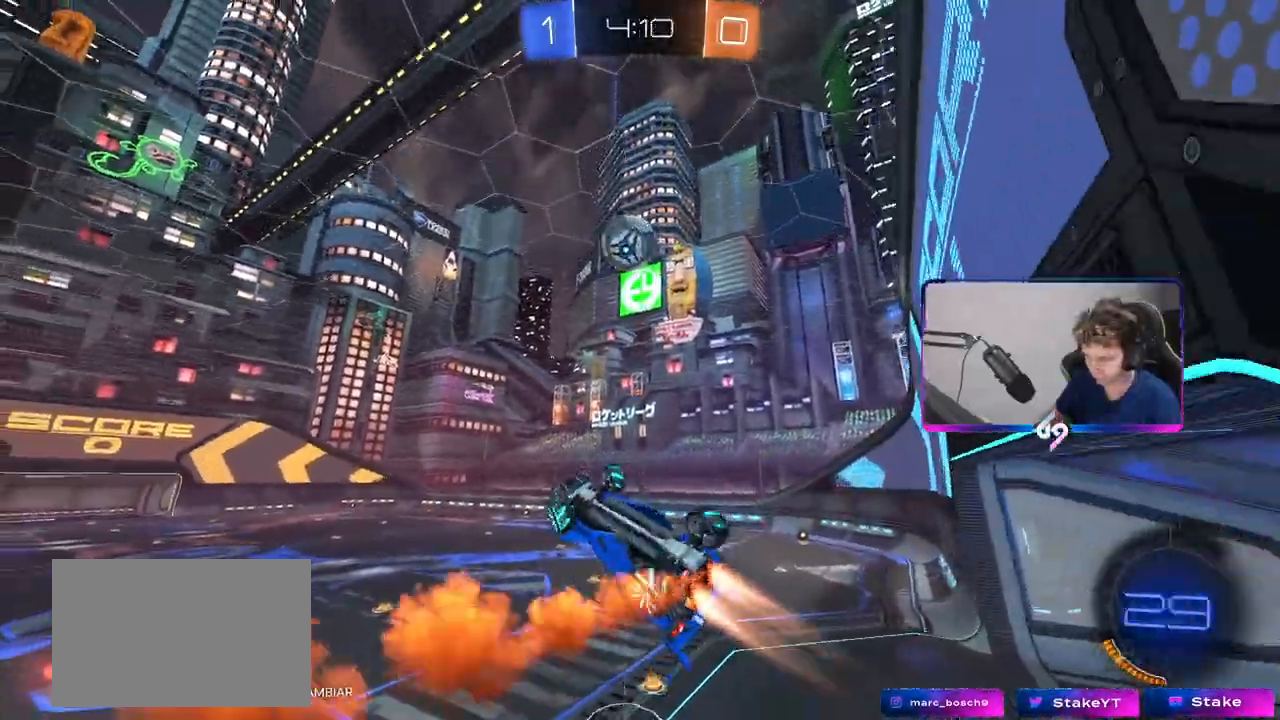
{"keys": ["a"], "mouse": [], "mouse_move": "still", "events": [[200, "s", "up"], [250, "s", "down"], [300, "mouse_left", "up"], [400, "s", "up"], [400, "shift", "up"]]}
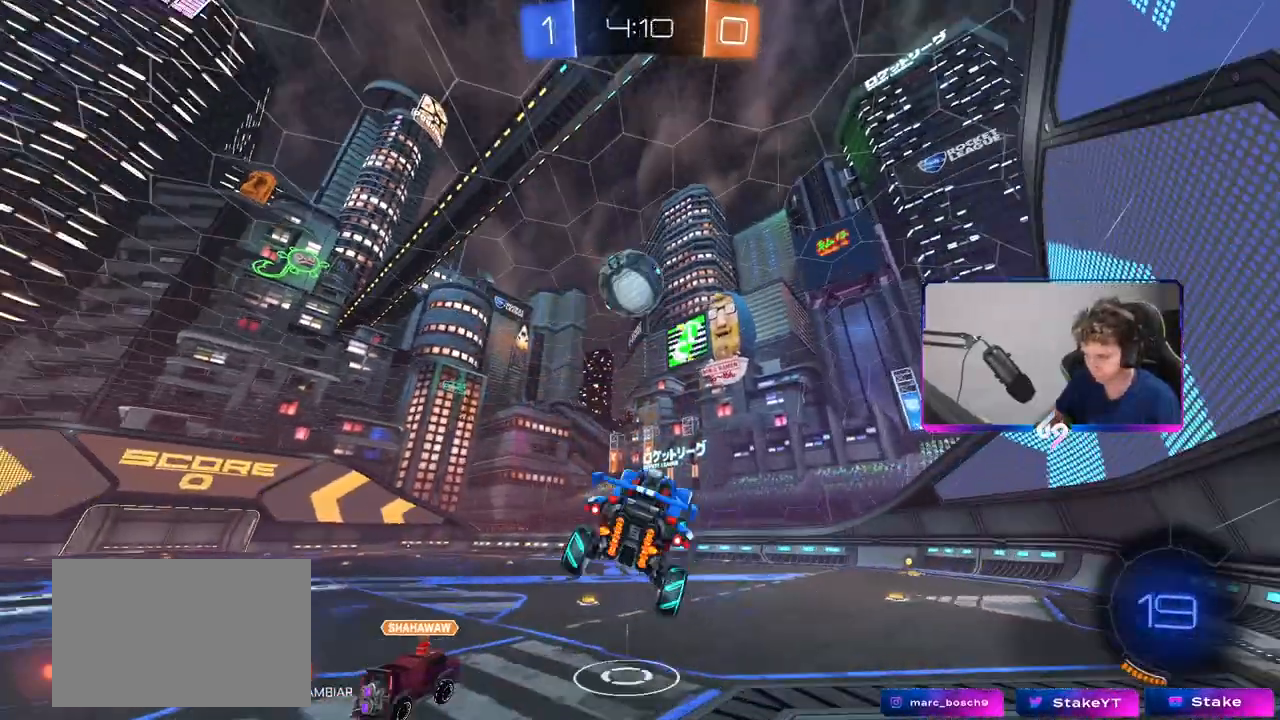
{"keys": ["a", "w"], "mouse": ["left"], "mouse_move": "down-left", "events": [[33, "a", "up"], [33, "d", "down"], [183, "d", "up"], [183, "w", "down"], [233, "mouse_right", "down"], [317, "a", "down"], [417, "mouse_right", "up"], [450, "mouse_left", "down"]]}
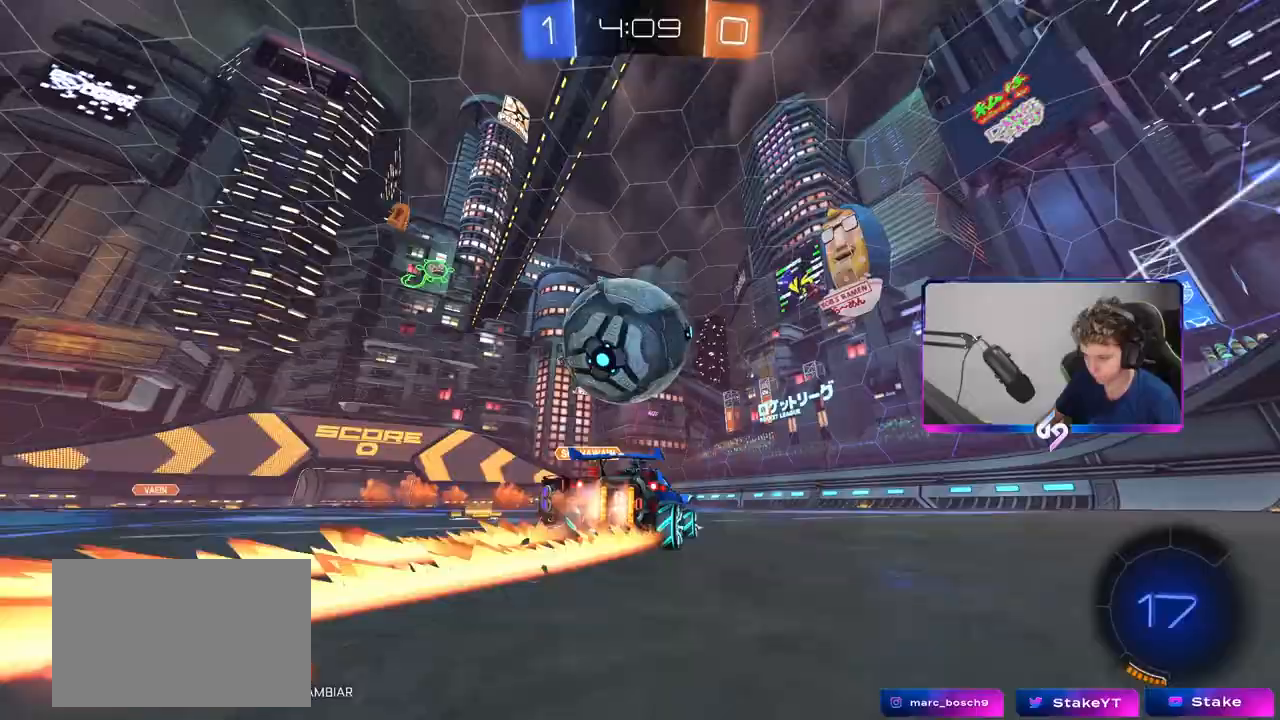
{"keys": ["d", "w"], "mouse": [], "mouse_move": "still", "events": [[50, "a", "up"], [100, "d", "down"], [383, "mouse_left", "up"], [383, "shift", "down"], [467, "shift", "up"]]}
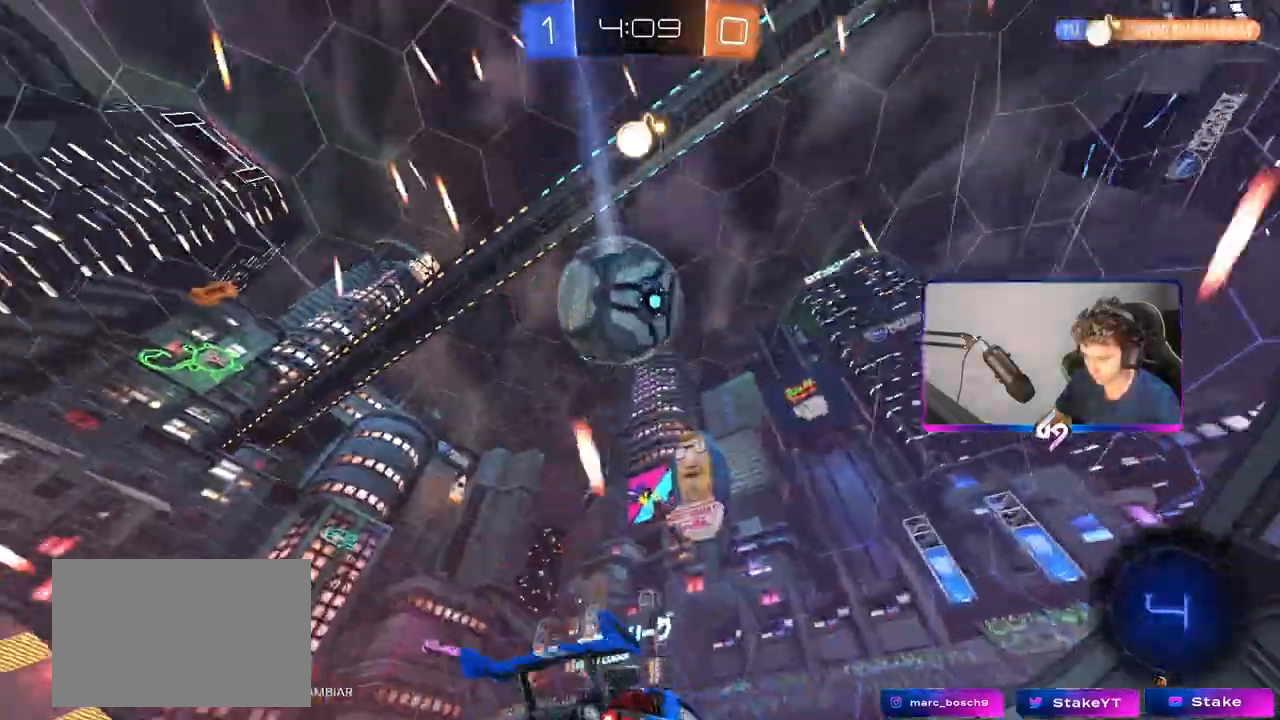
{"keys": ["w"], "mouse": [], "mouse_move": "still", "events": [[117, "space", "down"], [250, "space", "up"], [350, "d", "up"], [383, "a", "down"], [483, "a", "up"]]}
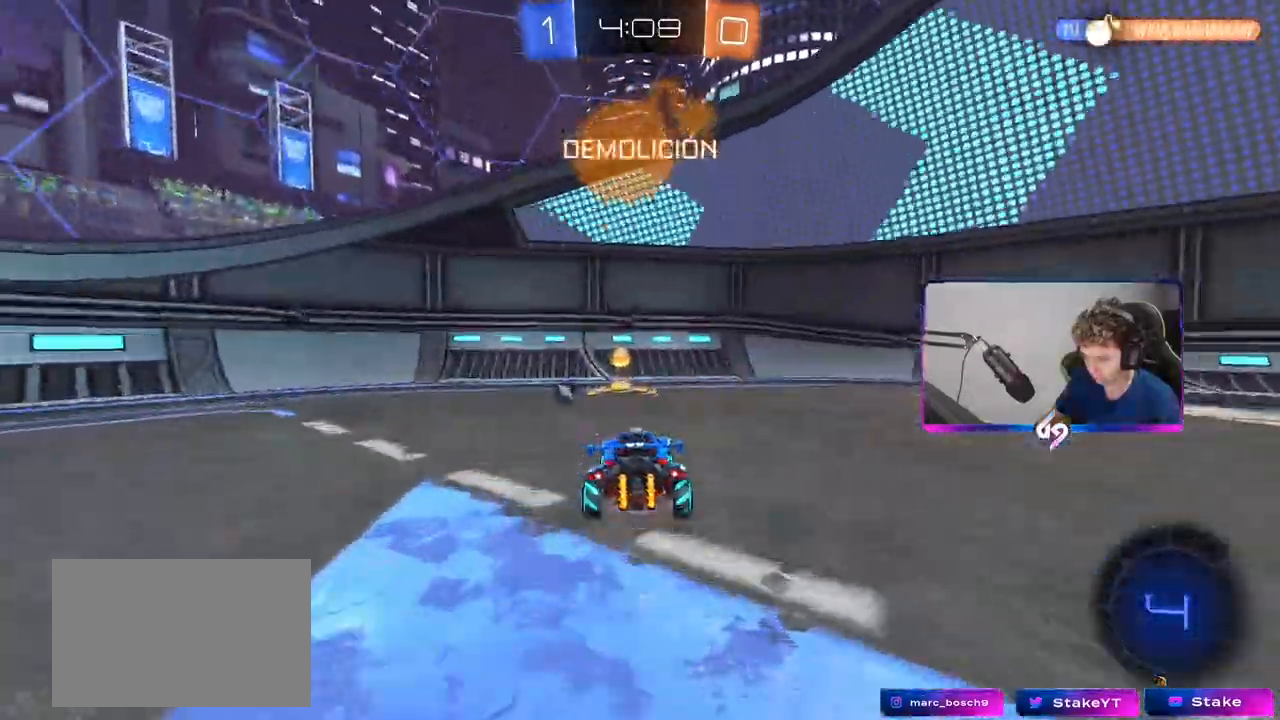
{"keys": ["a", "w"], "mouse": ["left"], "mouse_move": "still", "events": [[33, "a", "down"], [33, "space", "down"], [83, "shift", "down"], [183, "space", "up"], [317, "shift", "up"], [367, "mouse_left", "down"]]}
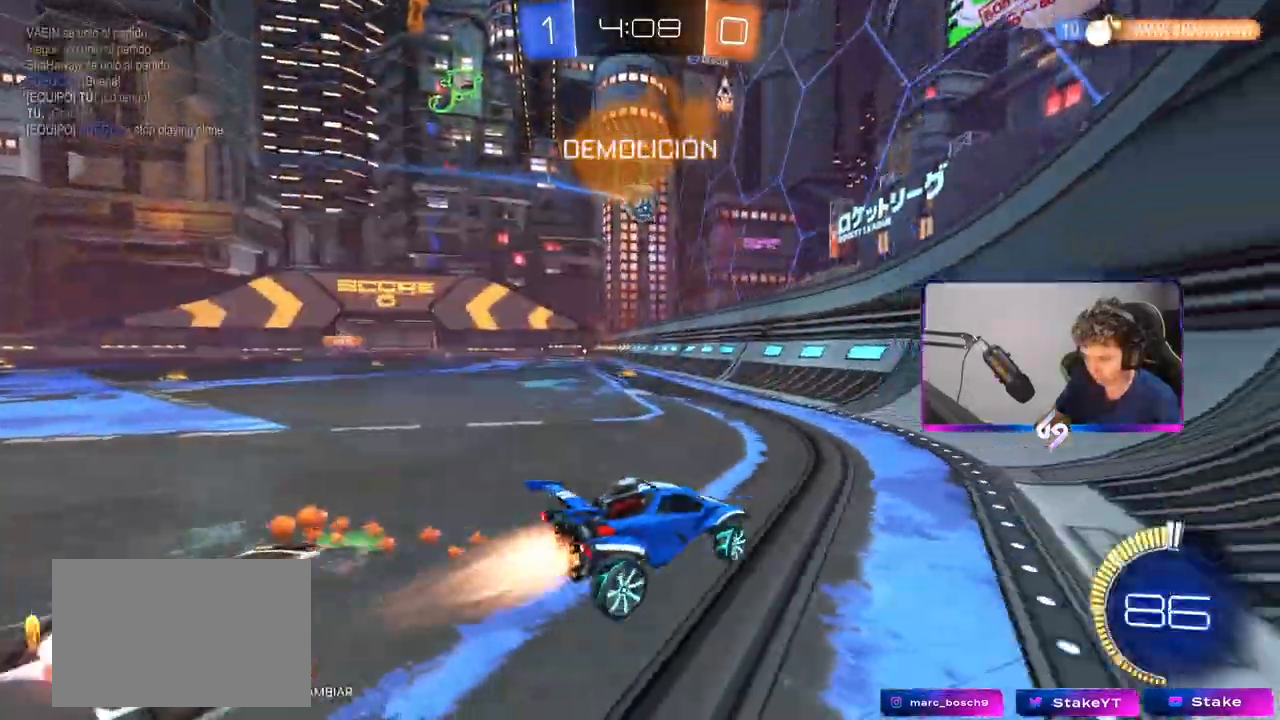
{"keys": ["a", "w"], "mouse": ["left"], "mouse_move": "still", "events": [[383, "a", "up"], [467, "a", "down"]]}
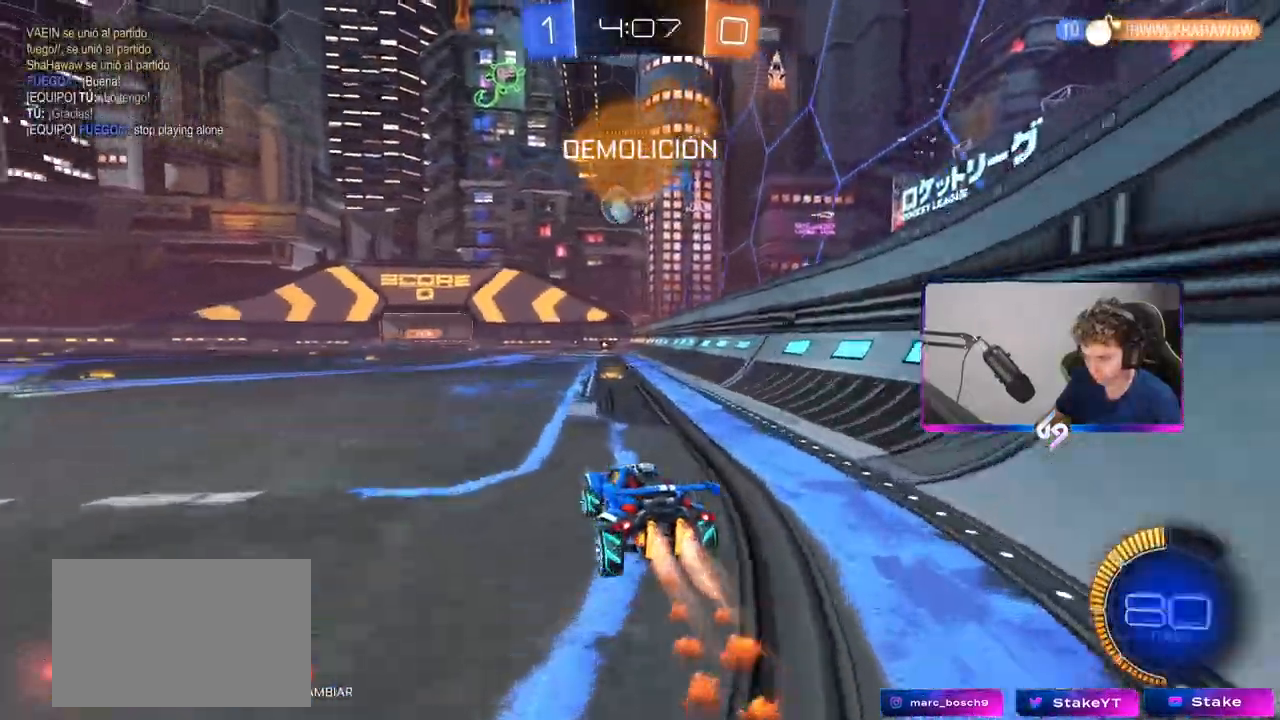
{"keys": ["a", "w"], "mouse": [], "mouse_move": "still", "events": [[117, "a", "up"], [300, "mouse_left", "up"], [450, "a", "down"]]}